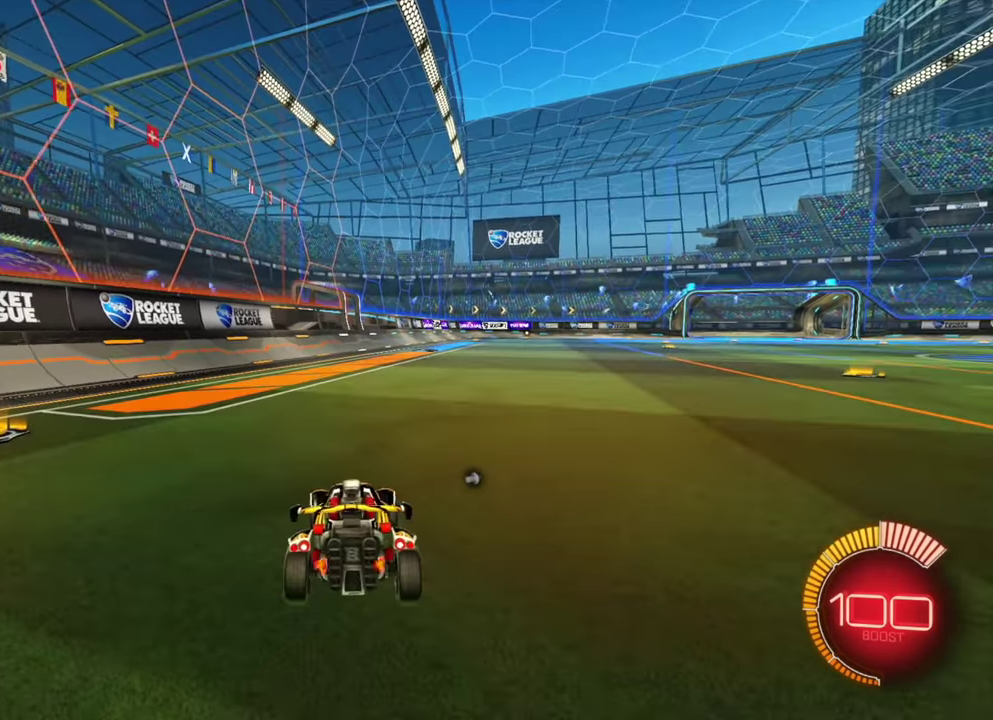
Gameplay with a controller (Xbox layout); each line is a JSON object with the inputs held at the frame after it (dt_ms = milliseconds from this image to that frame). "events" lists button and stick changes between this image and that frame as [ms after this image, input, new state], when the widget could be followed in between. Not read: A L2 L3 R1 R2 R3 X Y.
{"dt_ms": 300, "buttons": ["L1"], "left_stick": "down-right", "events": [[200, "left_stick", "down"], [267, "left_stick", "down-right"], [300, "L1", "down"]]}
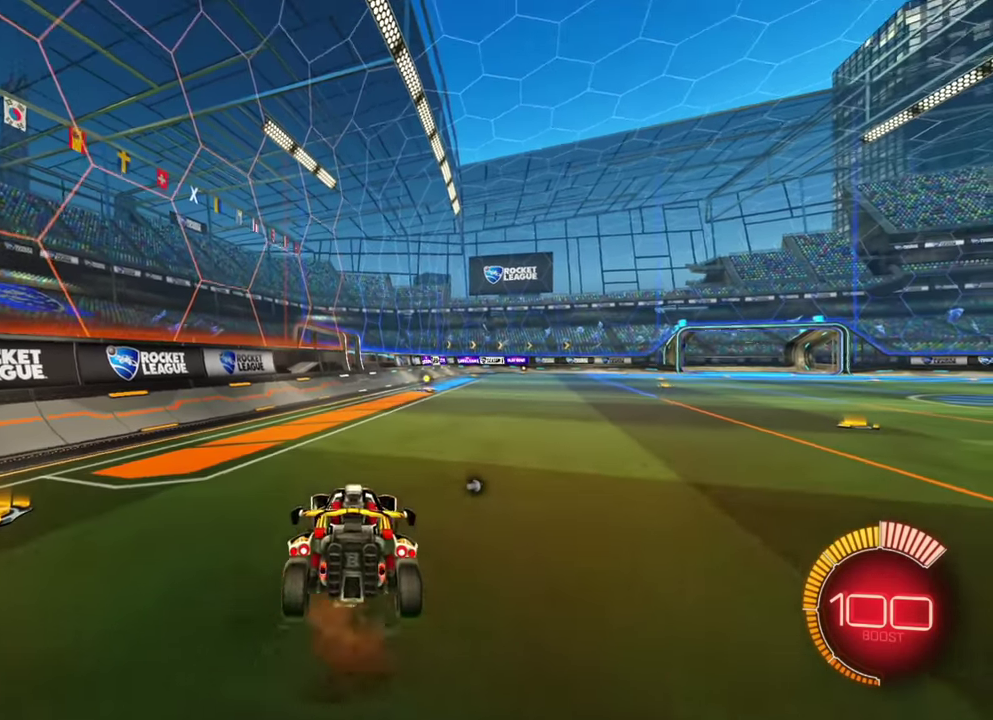
{"dt_ms": 900, "buttons": ["B"], "left_stick": "left", "events": [[134, "left_stick", "right"], [184, "L1", "up"], [300, "B", "down"], [334, "left_stick", "center"], [384, "B", "up"], [400, "L1", "down"], [700, "left_stick", "up"], [734, "left_stick", "up-left"], [750, "L1", "up"], [850, "B", "down"], [850, "left_stick", "left"]]}
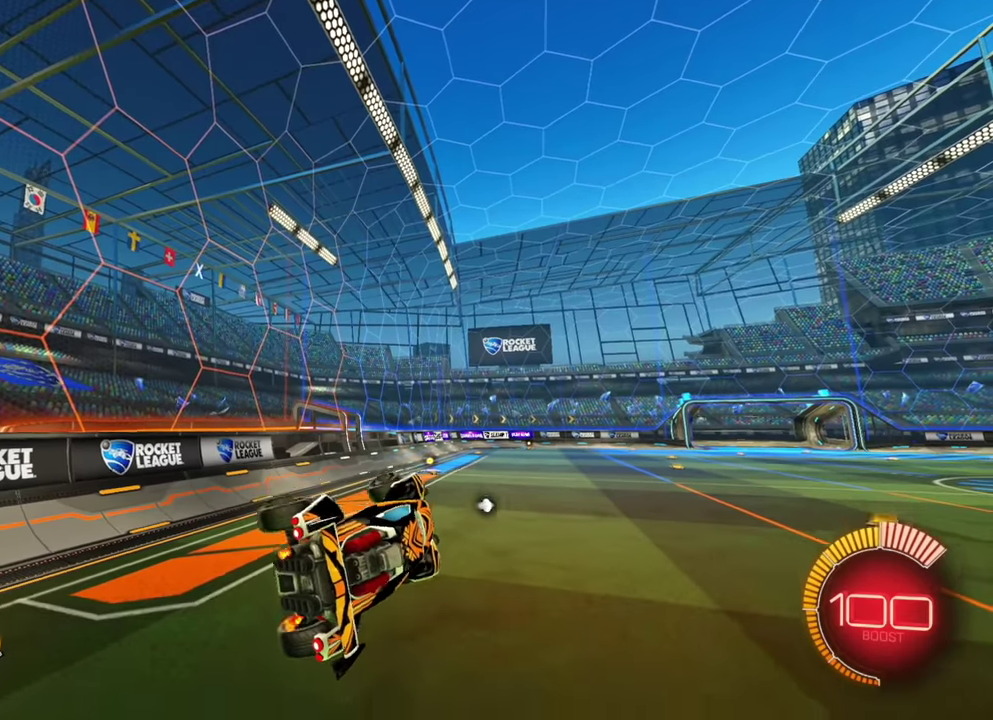
{"dt_ms": 300, "buttons": ["L1"], "left_stick": "left", "events": [[17, "B", "up"], [17, "L1", "down"], [184, "L1", "up"], [300, "L1", "down"]]}
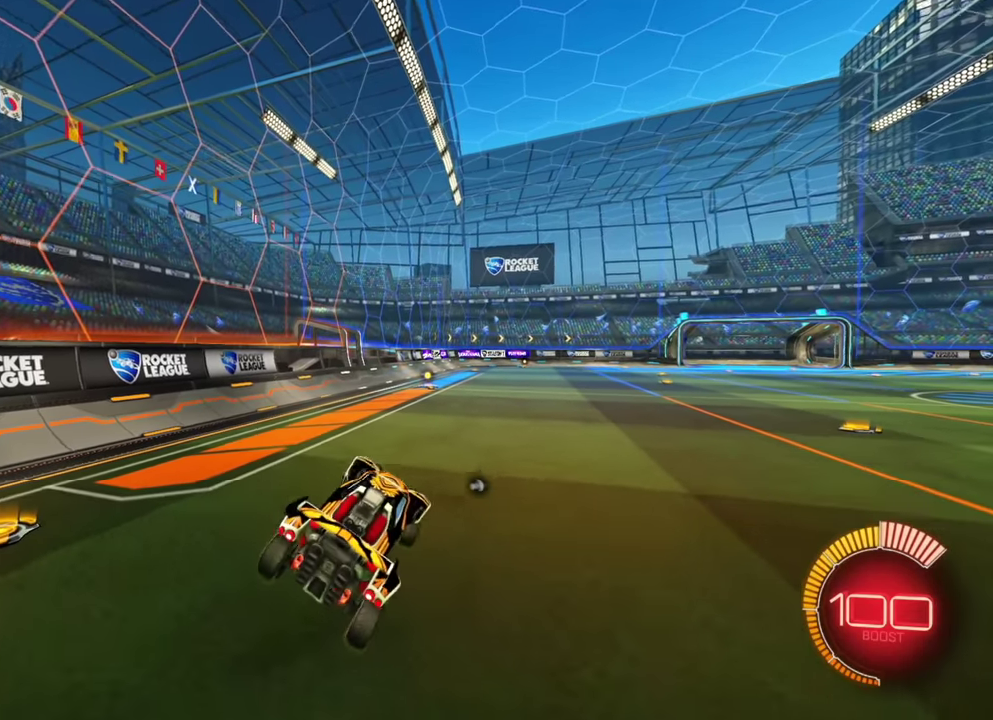
{"dt_ms": 600, "buttons": [], "left_stick": "left", "events": [[100, "L1", "up"], [284, "left_stick", "center"], [550, "left_stick", "left"]]}
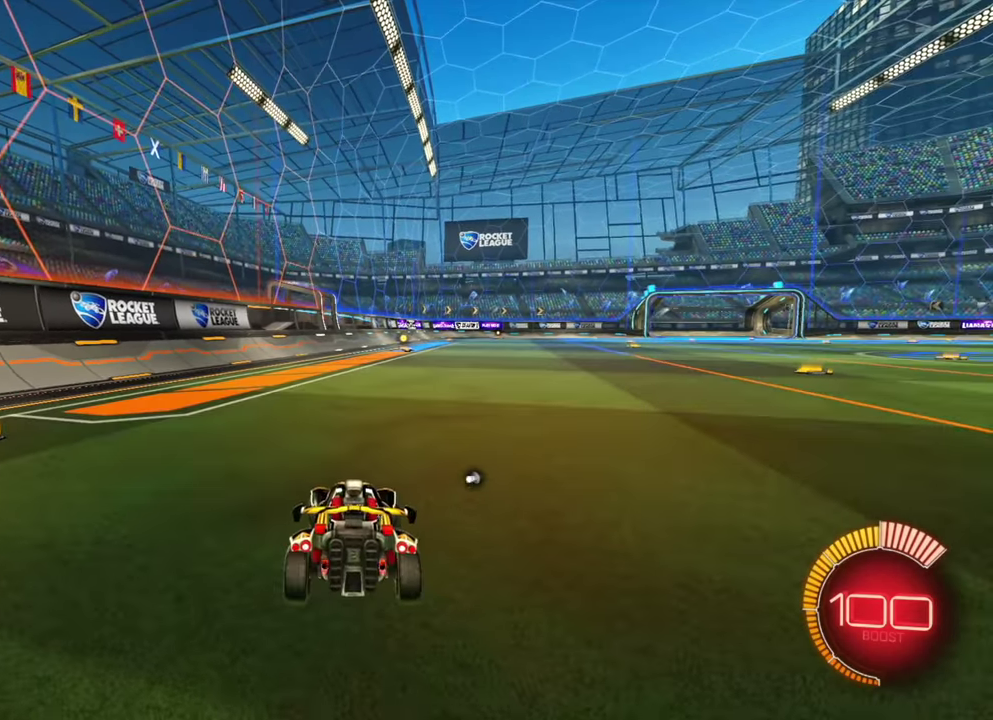
{"dt_ms": 400, "buttons": [], "left_stick": "center", "events": [[134, "left_stick", "center"], [234, "left_stick", "left"], [334, "left_stick", "center"]]}
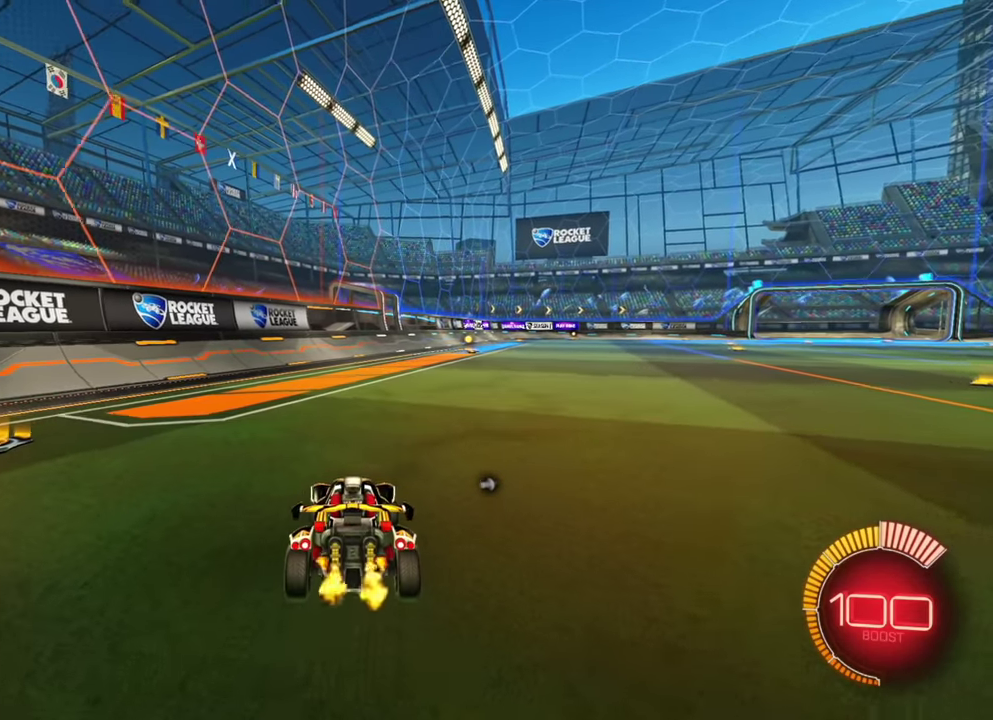
{"dt_ms": 600, "buttons": [], "left_stick": "center"}
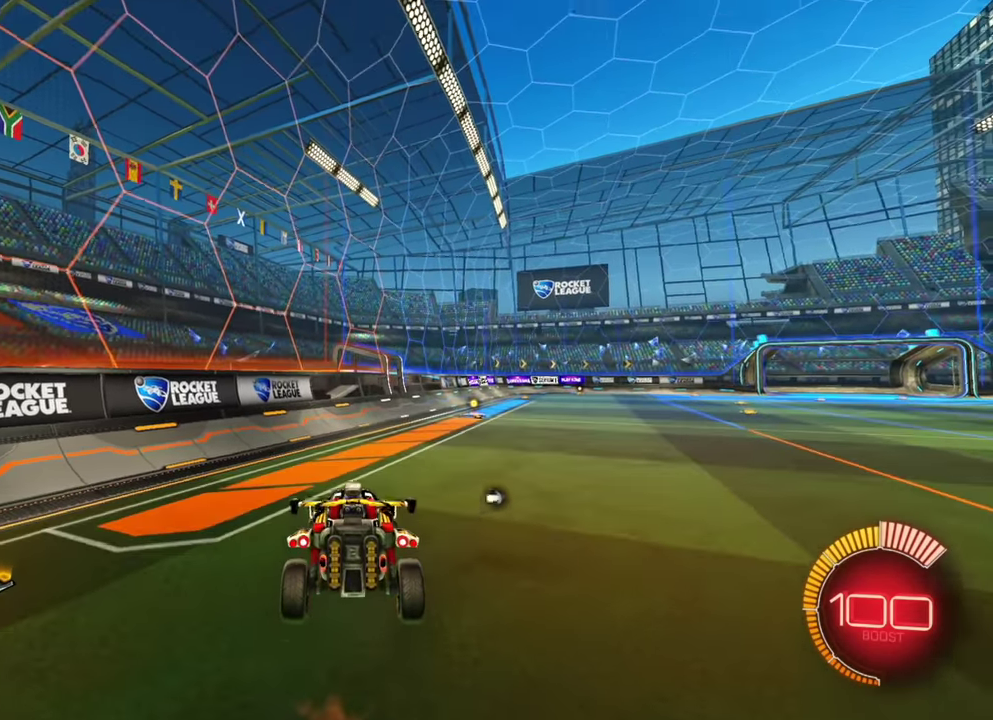
{"dt_ms": 400, "buttons": ["L1"], "left_stick": "center", "events": [[34, "L1", "down"], [50, "left_stick", "right"], [217, "left_stick", "center"]]}
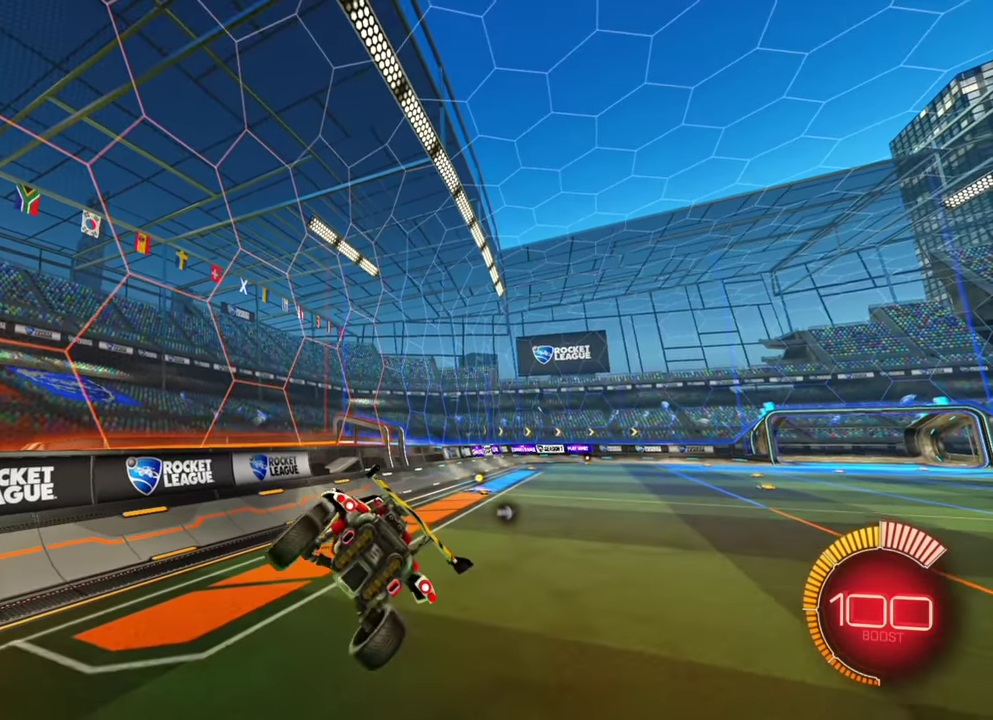
{"dt_ms": 400, "buttons": ["B", "L1"], "left_stick": "left"}
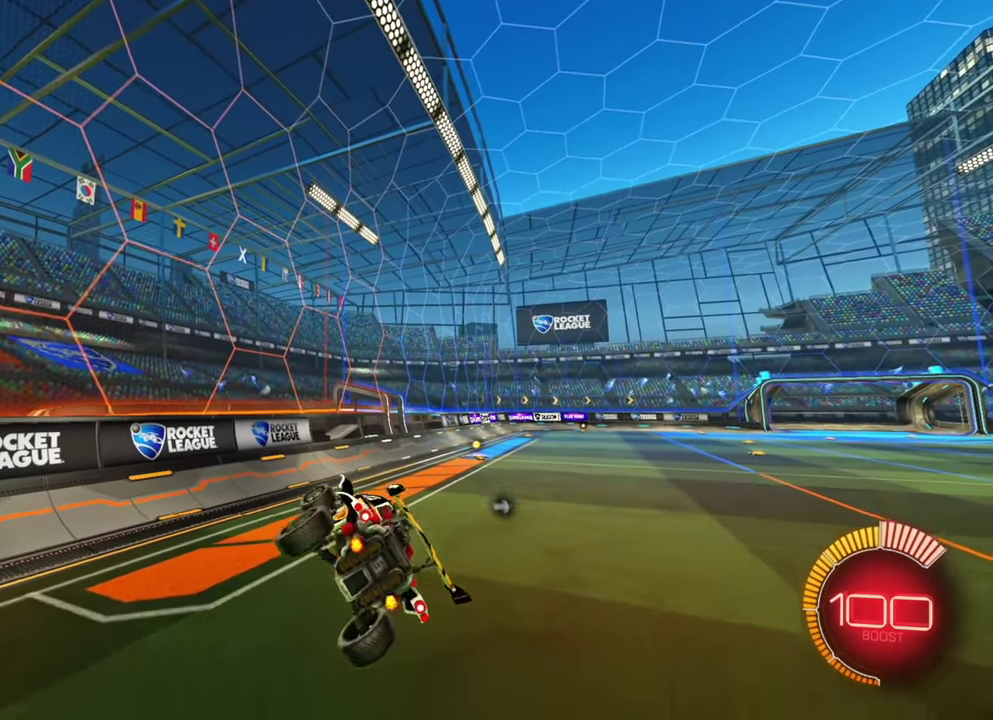
{"dt_ms": 600, "buttons": [], "left_stick": "center"}
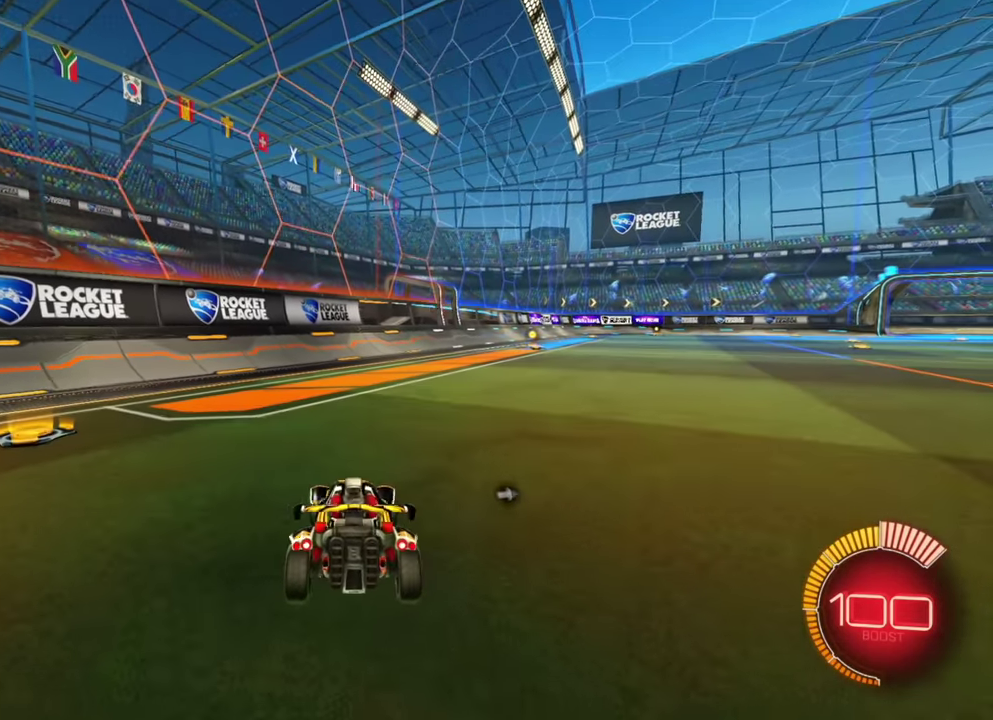
{"dt_ms": 500, "buttons": [], "left_stick": "center"}
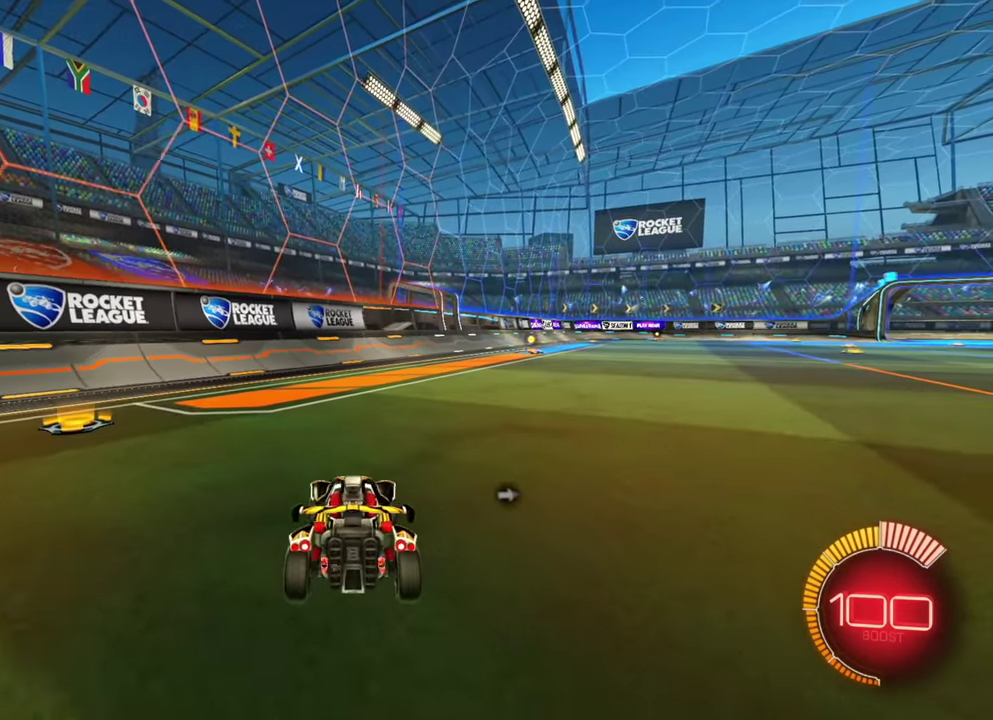
{"dt_ms": 300, "buttons": [], "left_stick": "center"}
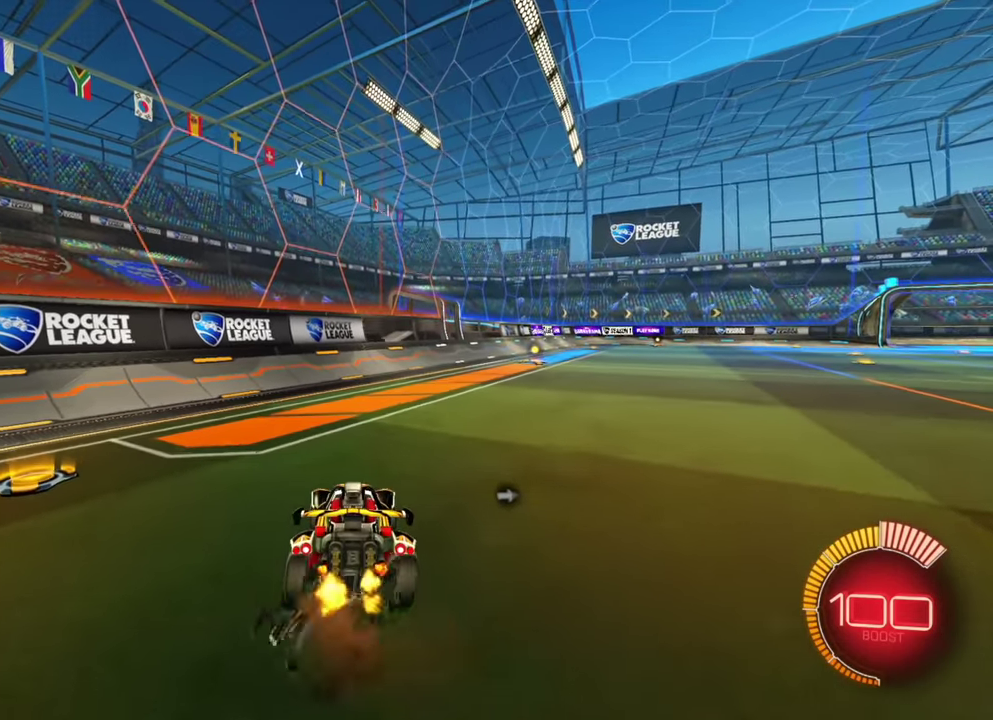
{"dt_ms": 800, "buttons": ["L1"], "left_stick": "left"}
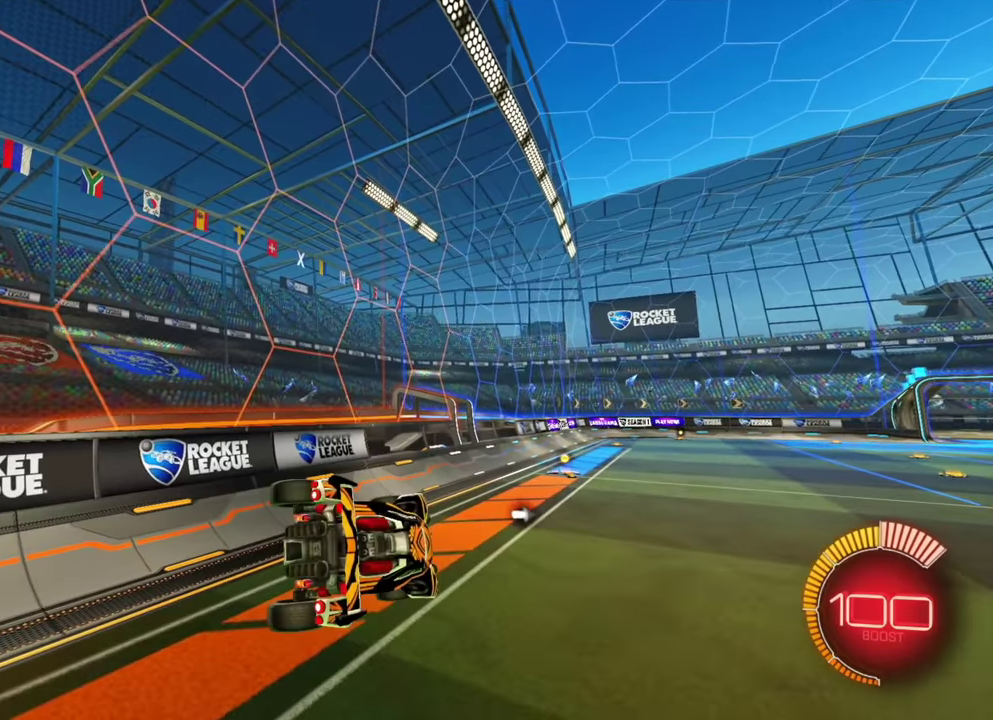
{"dt_ms": 400, "buttons": ["L1"], "left_stick": "left"}
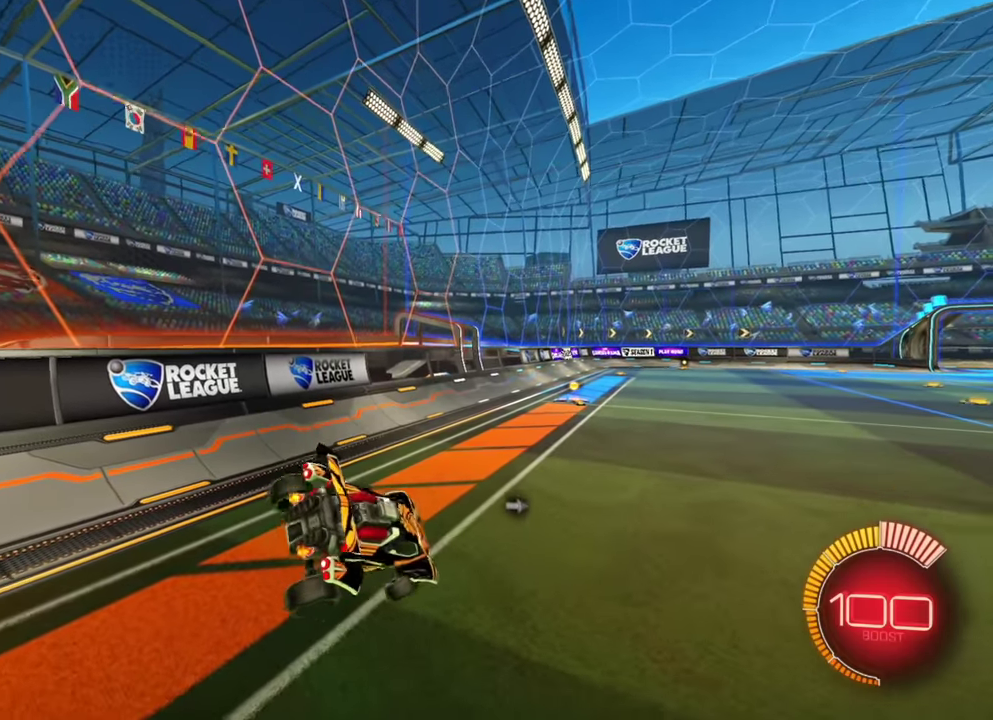
{"dt_ms": 500, "buttons": ["B"], "left_stick": "down-right"}
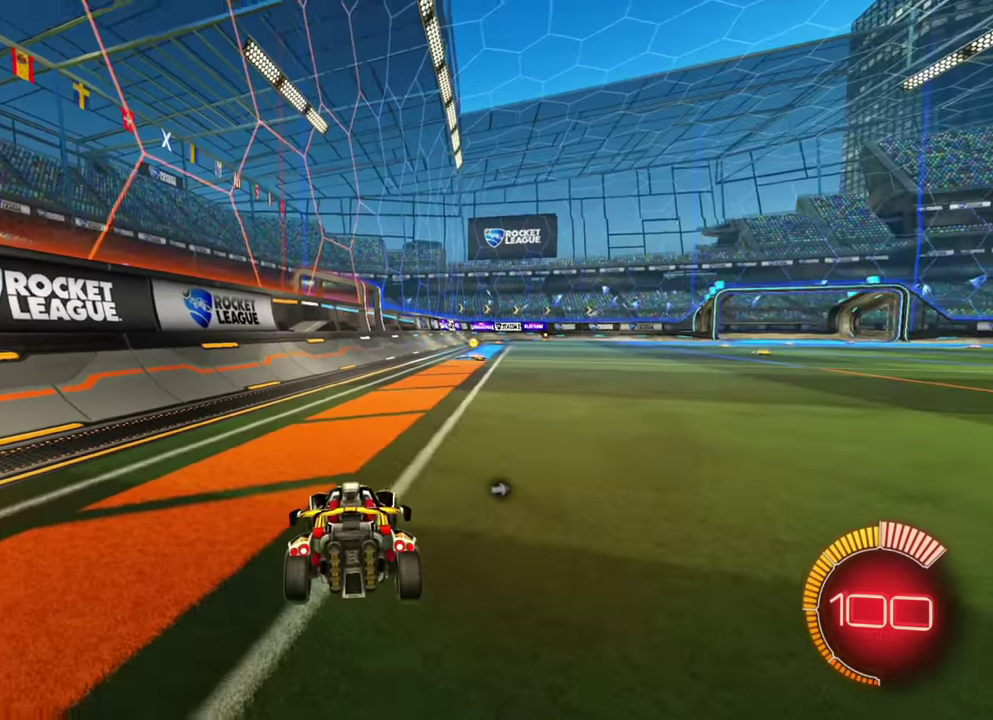
{"dt_ms": 500, "buttons": [], "left_stick": "center"}
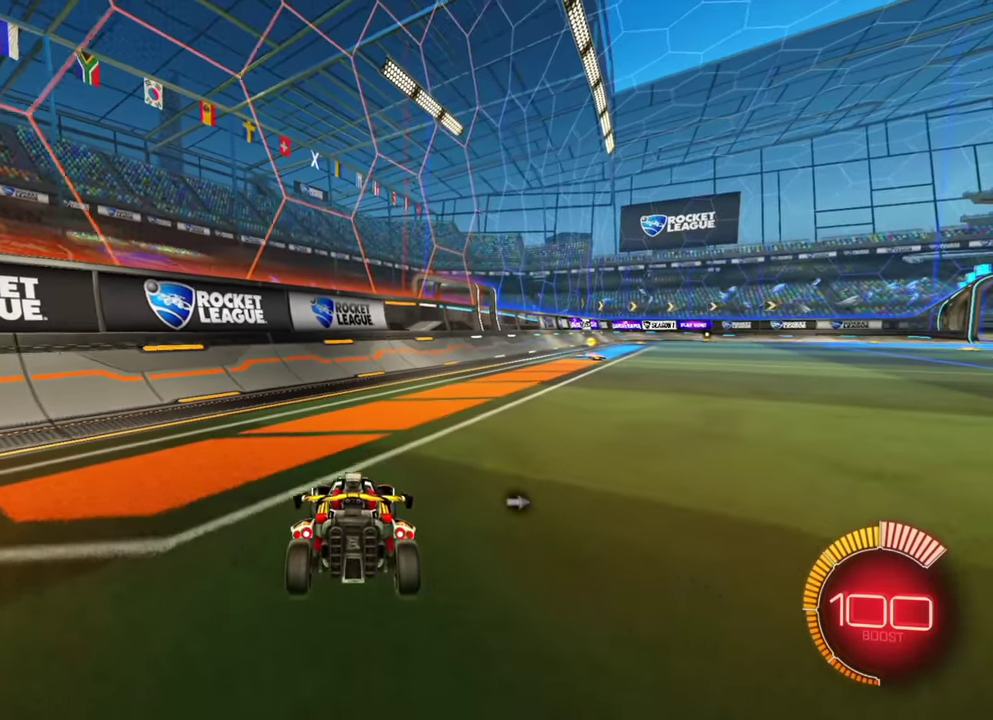
{"dt_ms": 300, "buttons": [], "left_stick": "center"}
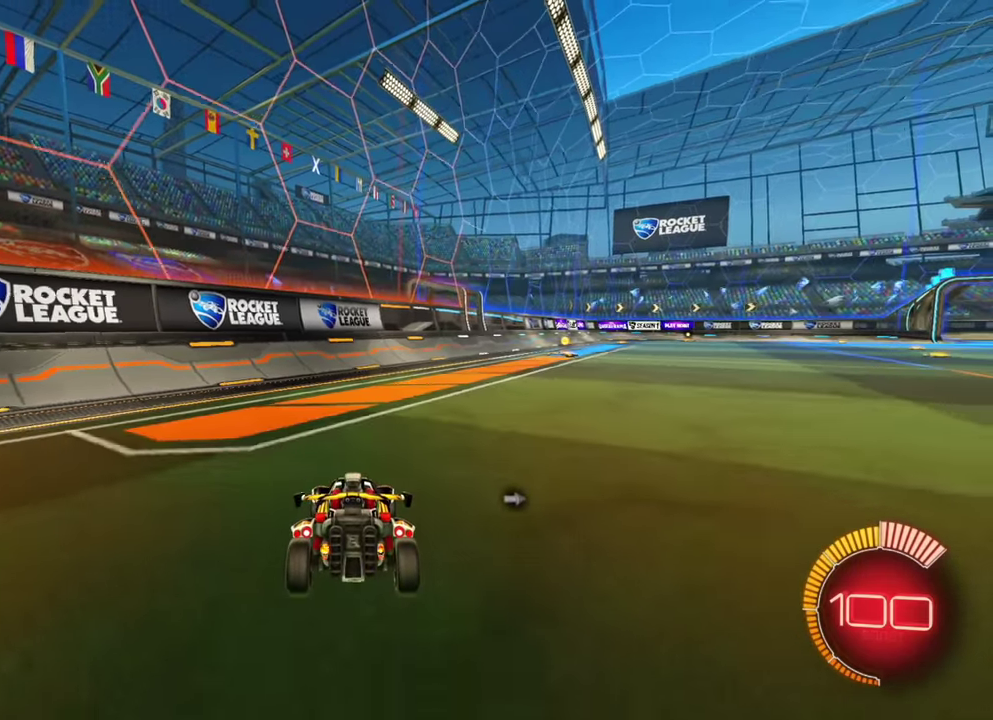
{"dt_ms": 700, "buttons": [], "left_stick": "center"}
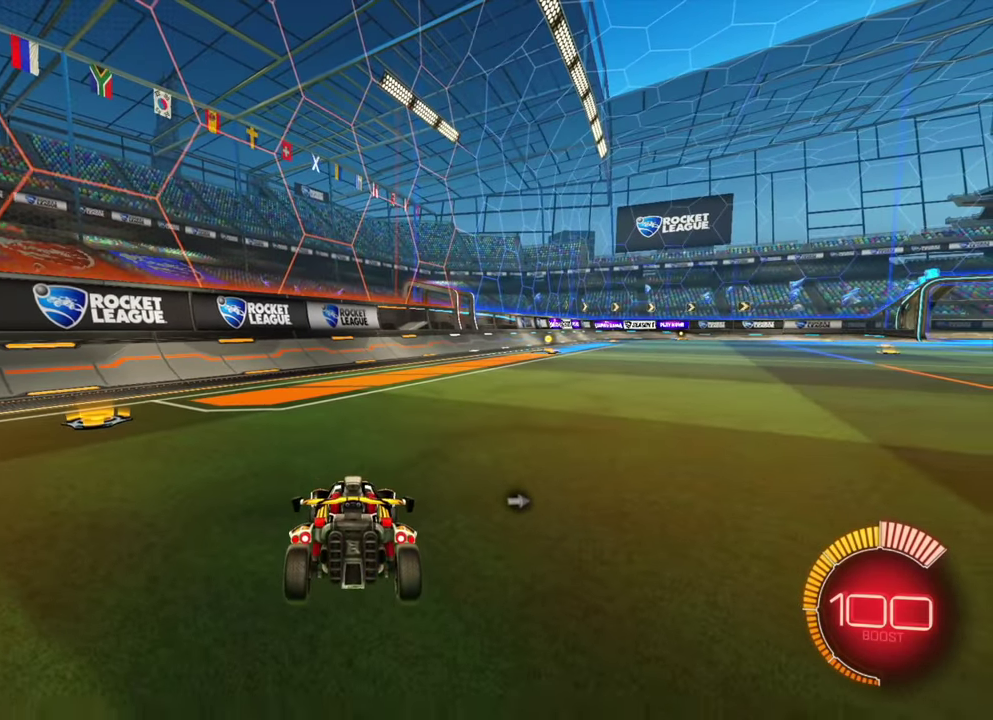
{"dt_ms": 500, "buttons": [], "left_stick": "center"}
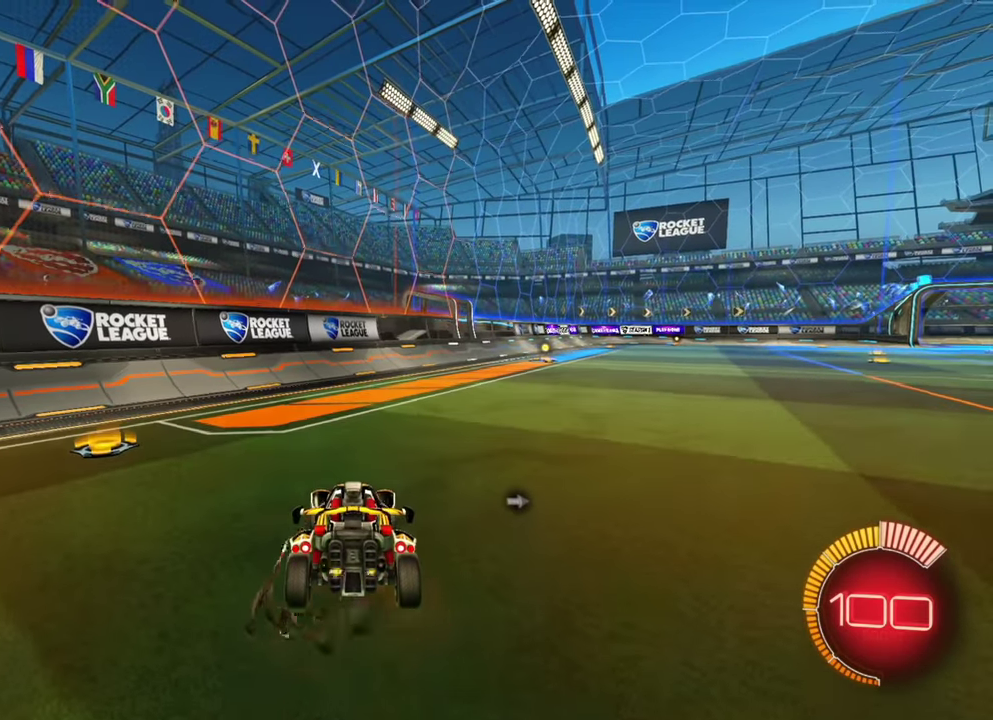
{"dt_ms": 400, "buttons": ["L1"], "left_stick": "down-right", "events": [[34, "left_stick", "down"], [84, "left_stick", "down-right"], [134, "L1", "down"]]}
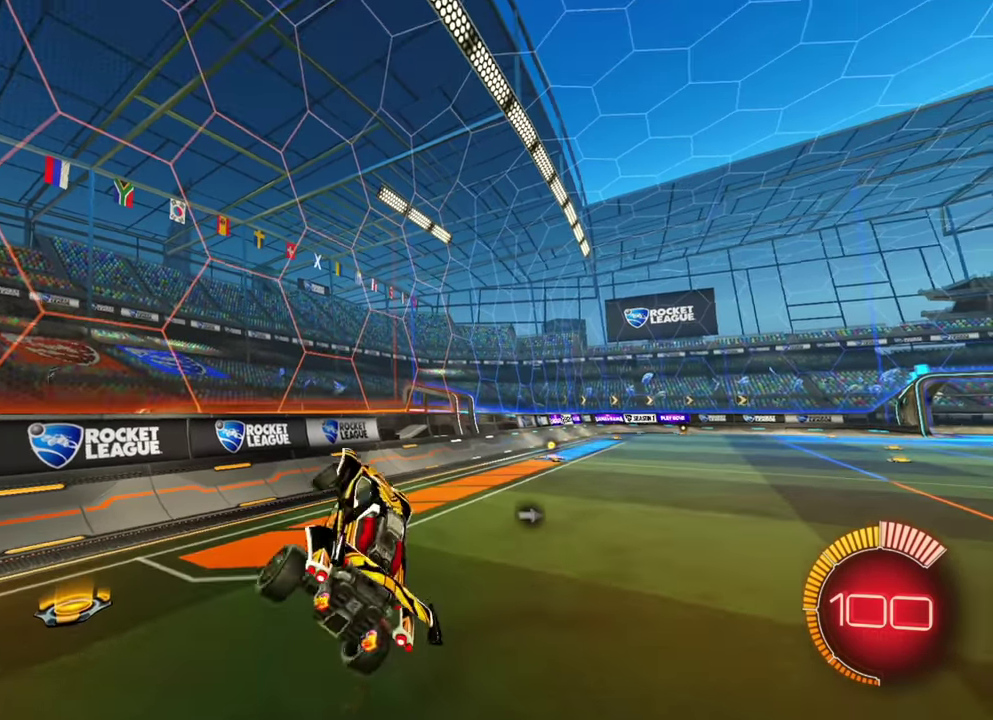
{"dt_ms": 800, "buttons": [], "left_stick": "left"}
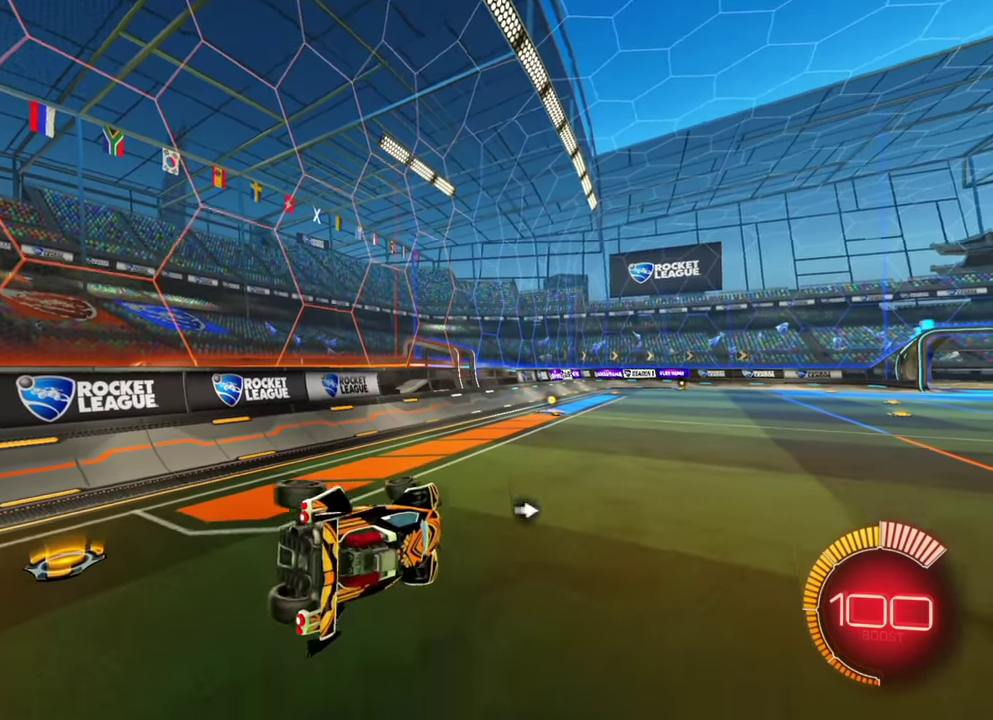
{"dt_ms": 300, "buttons": [], "left_stick": "left", "events": [[17, "L1", "down"], [167, "L1", "up"]]}